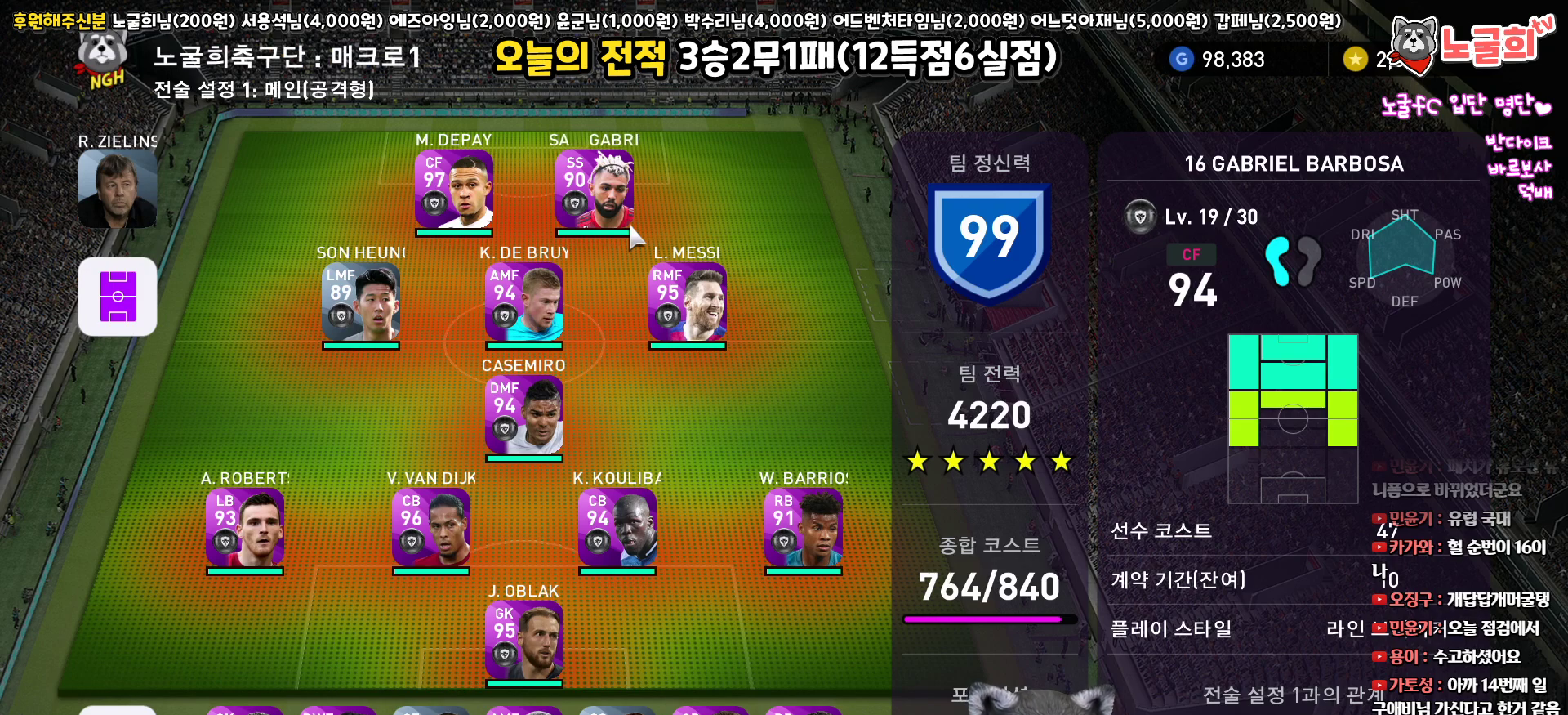
Gameplay with a controller (PlayStation layout); each line is a JSON object with the inputs held at the frame after it. "events" lists button and stick changes between this image and that frame as [ms after this image, input, new state], when the widget could be followed in between.
{"buttons": ["DPAD_LEFT"], "left_stick": "center", "right_stick": "center", "events": [[450, "DPAD_LEFT", "down"]]}
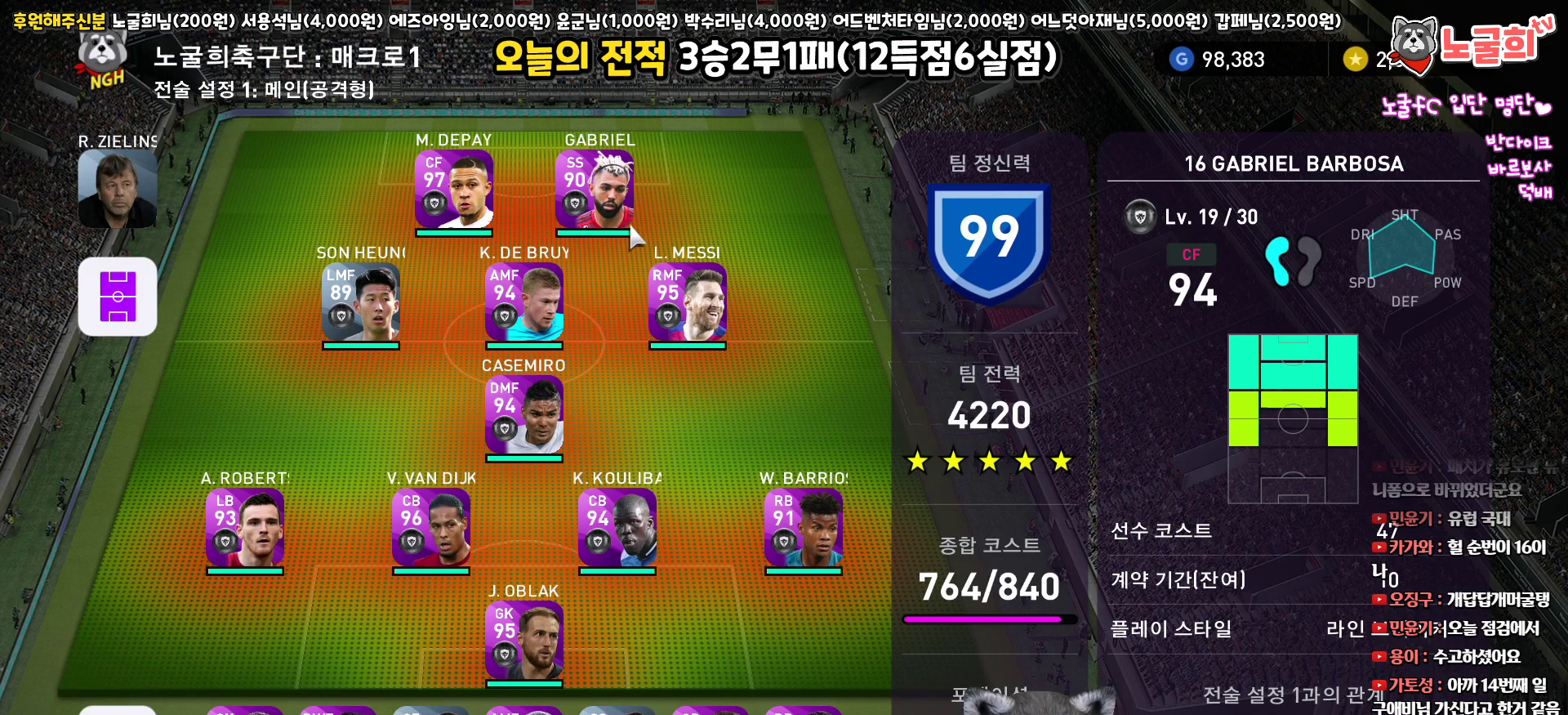
{"buttons": [], "left_stick": "center", "right_stick": "center", "events": [[83, "DPAD_LEFT", "up"]]}
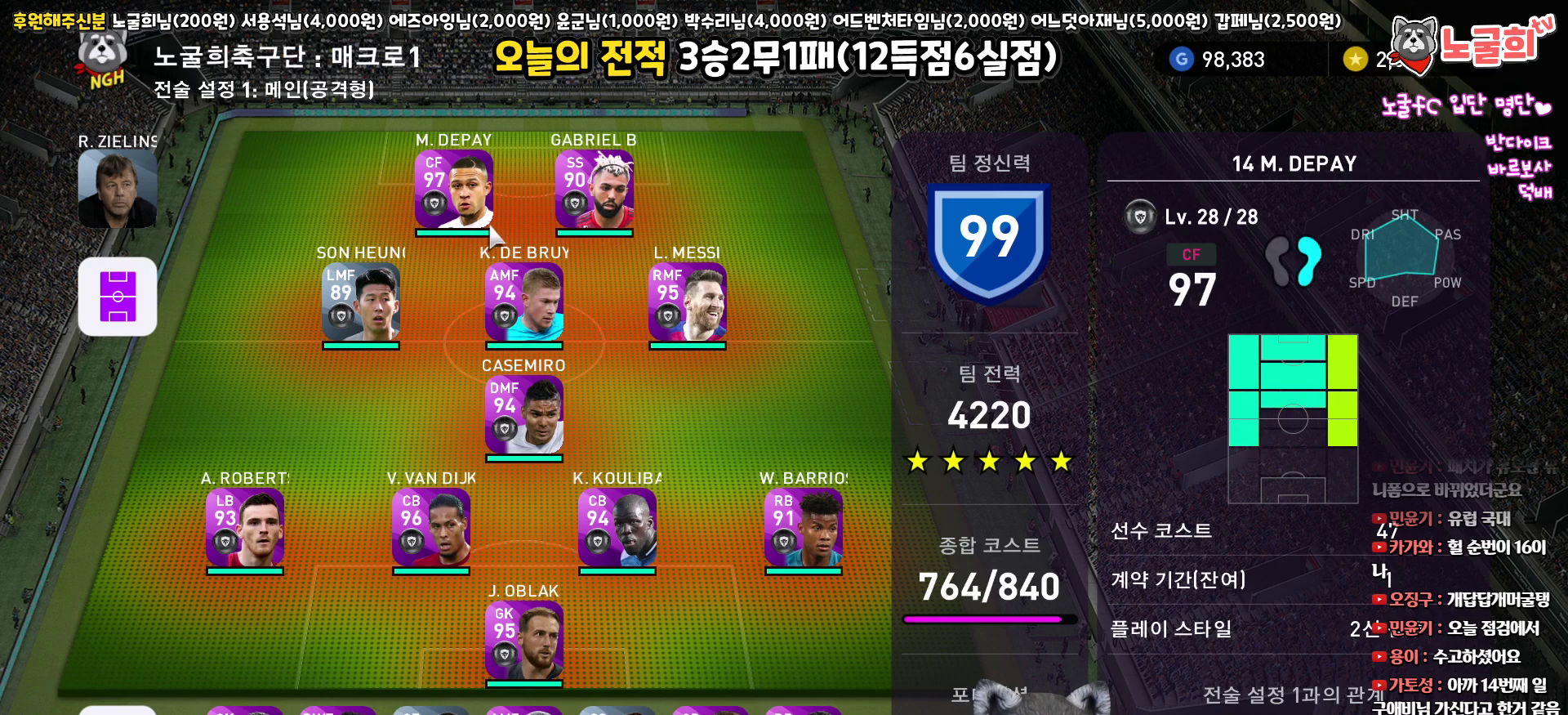
{"buttons": ["DPAD_DOWN"], "left_stick": "center", "right_stick": "center", "events": [[17, "DPAD_RIGHT", "down"], [150, "DPAD_RIGHT", "up"], [450, "DPAD_DOWN", "down"]]}
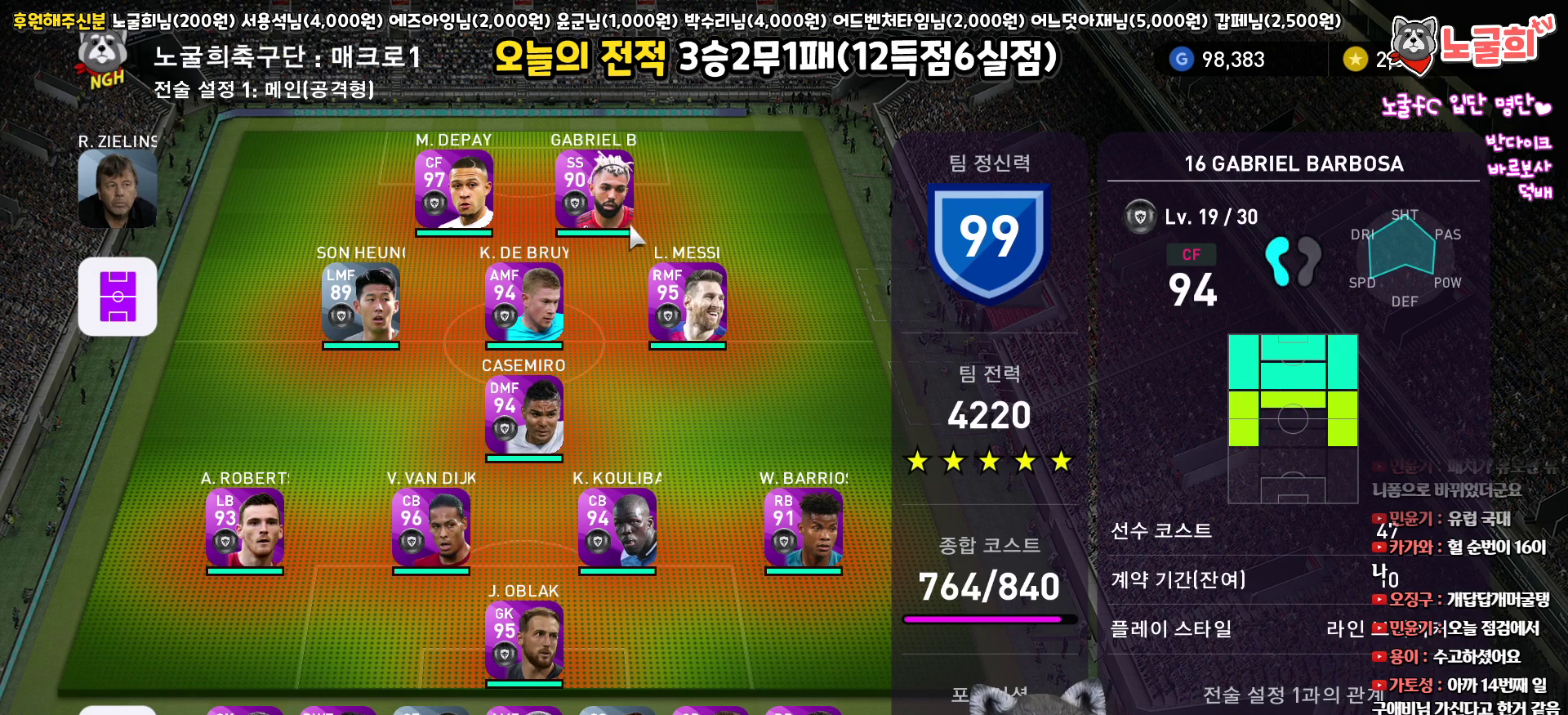
{"buttons": ["DPAD_UP"], "left_stick": "center", "right_stick": "center", "events": [[67, "DPAD_DOWN", "up"], [467, "DPAD_UP", "down"]]}
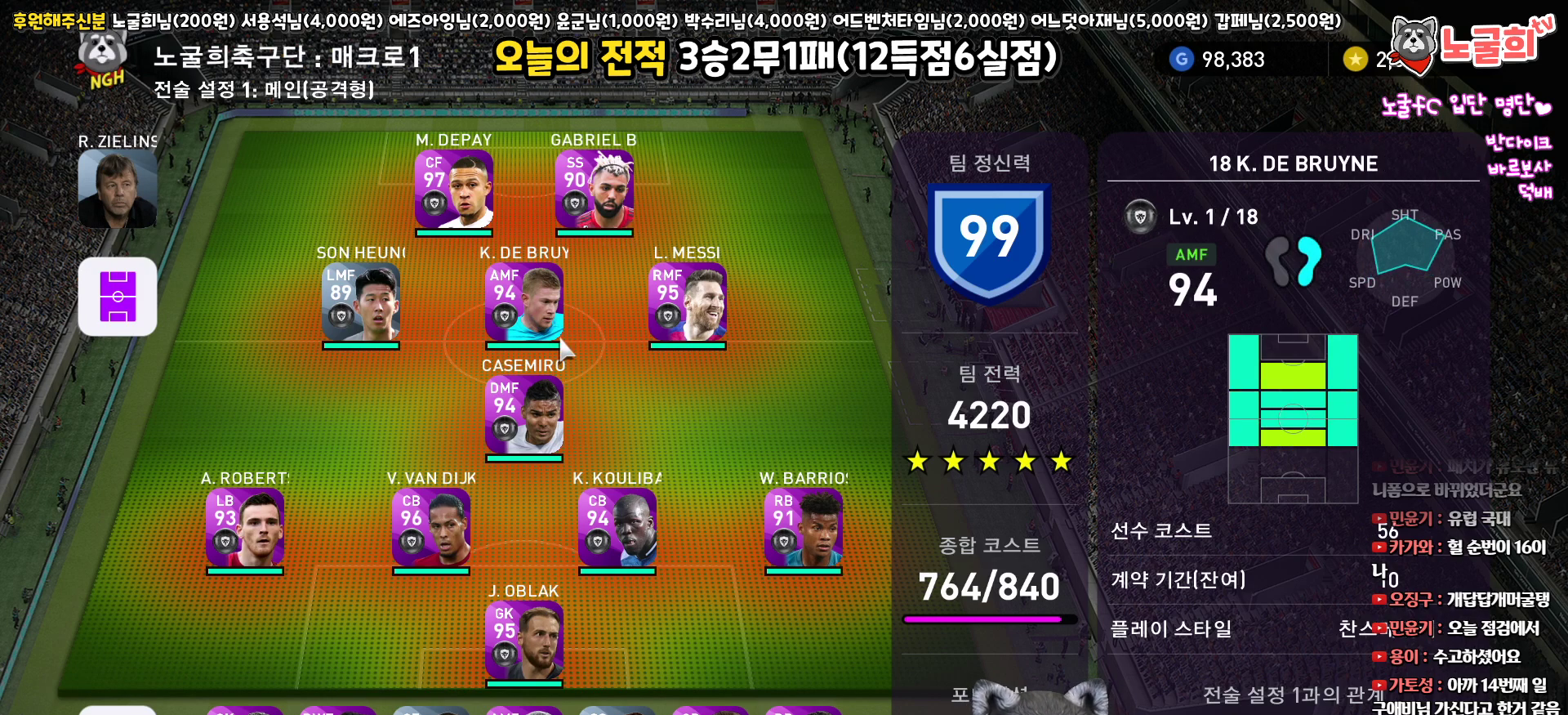
{"buttons": [], "left_stick": "center", "right_stick": "center", "events": [[100, "DPAD_UP", "up"]]}
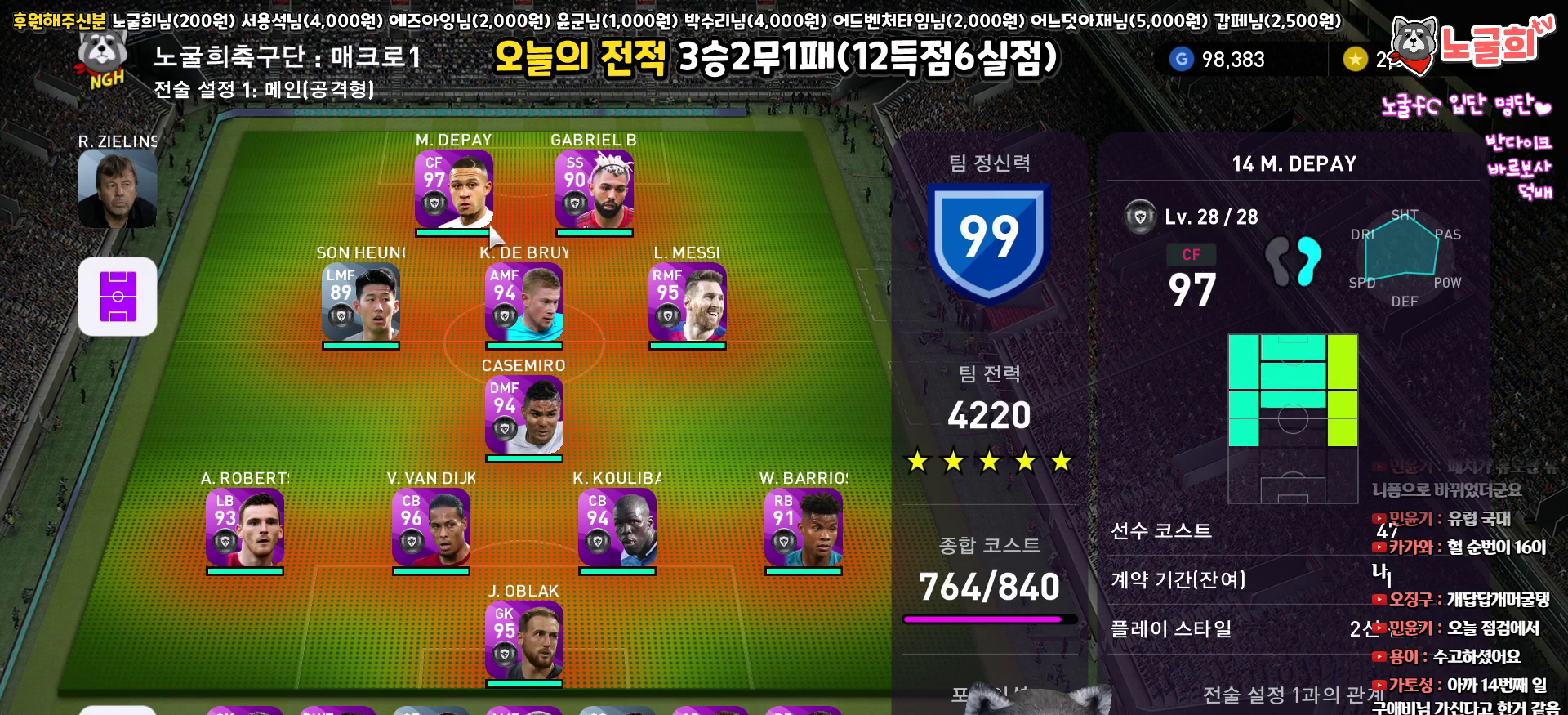
{"buttons": [], "left_stick": "center", "right_stick": "center", "events": [[250, "TRIANGLE", "down"], [417, "TRIANGLE", "up"]]}
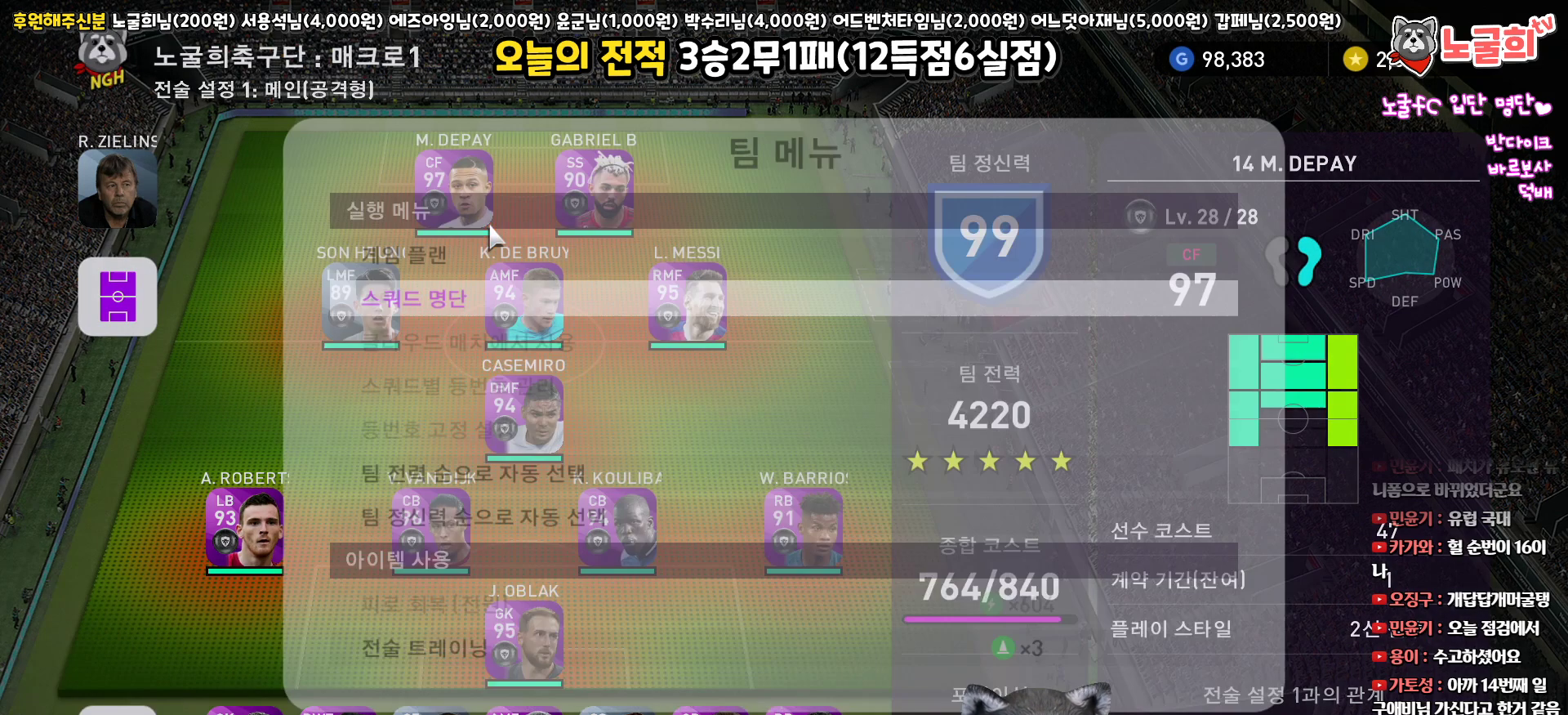
{"buttons": ["R2"], "left_stick": "center", "right_stick": "center", "events": [[383, "R2", "down"]]}
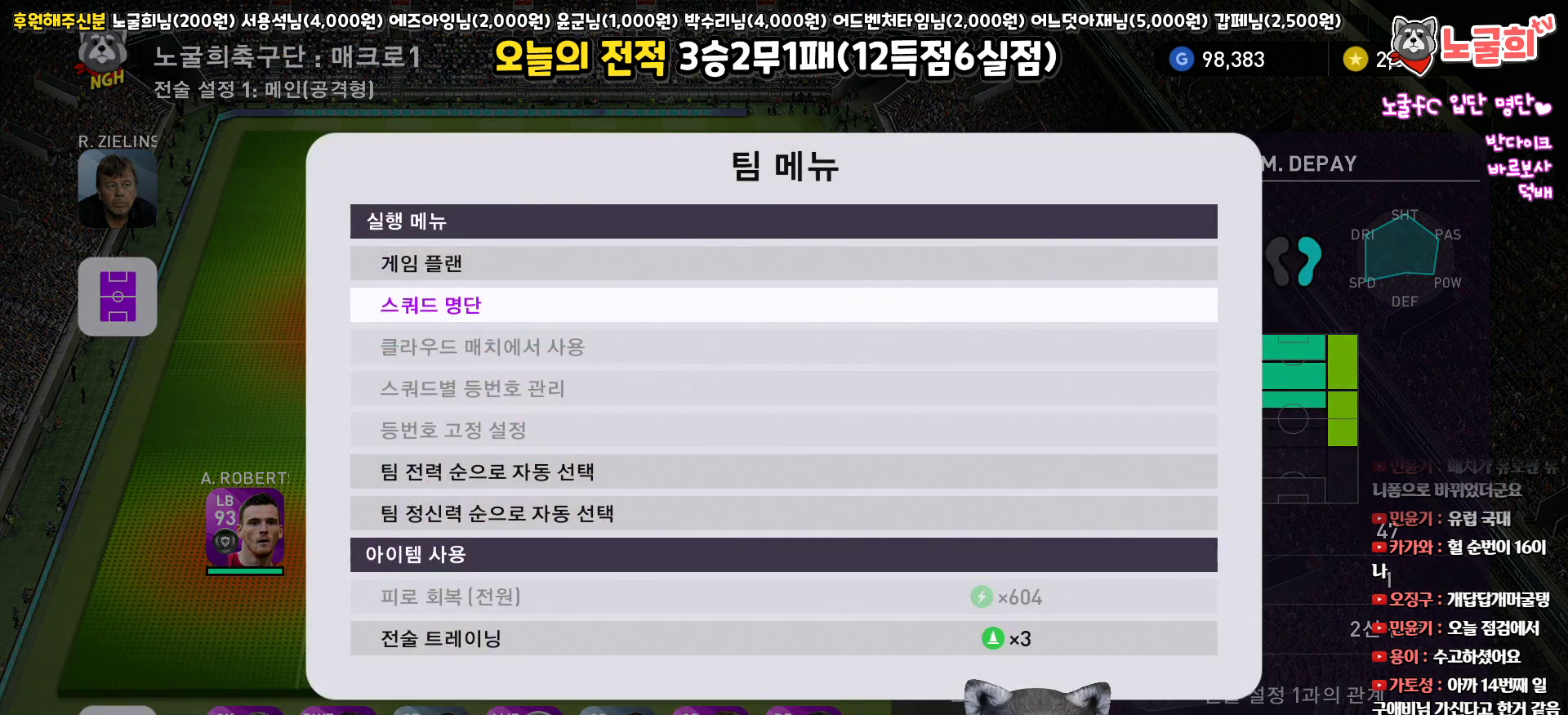
{"buttons": [], "left_stick": "center", "right_stick": "center", "events": [[67, "R2", "up"], [250, "CROSS", "down"], [383, "CROSS", "up"]]}
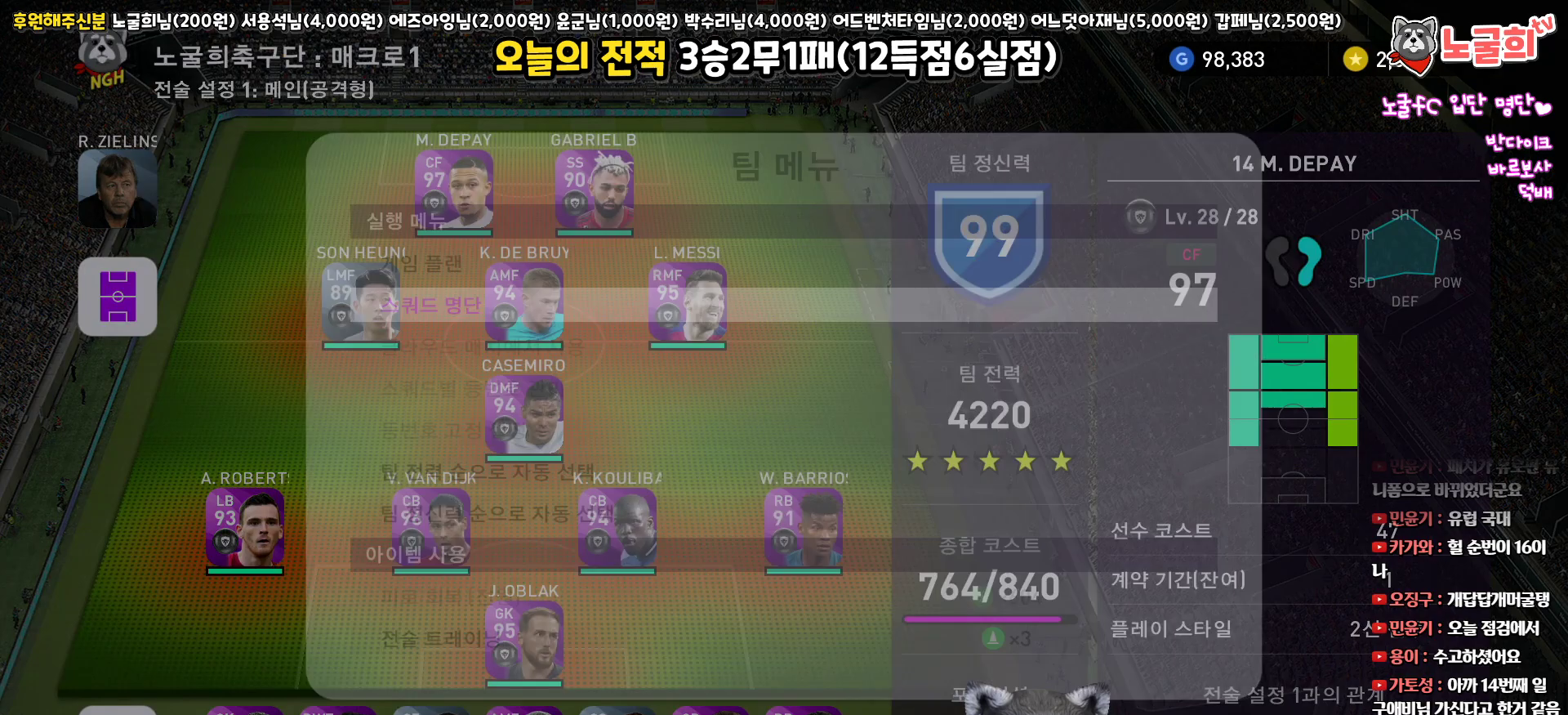
{"buttons": [], "left_stick": "center", "right_stick": "center", "events": [[167, "DPAD_DOWN", "down"], [283, "DPAD_DOWN", "up"], [400, "DPAD_DOWN", "down"], [467, "DPAD_DOWN", "up"]]}
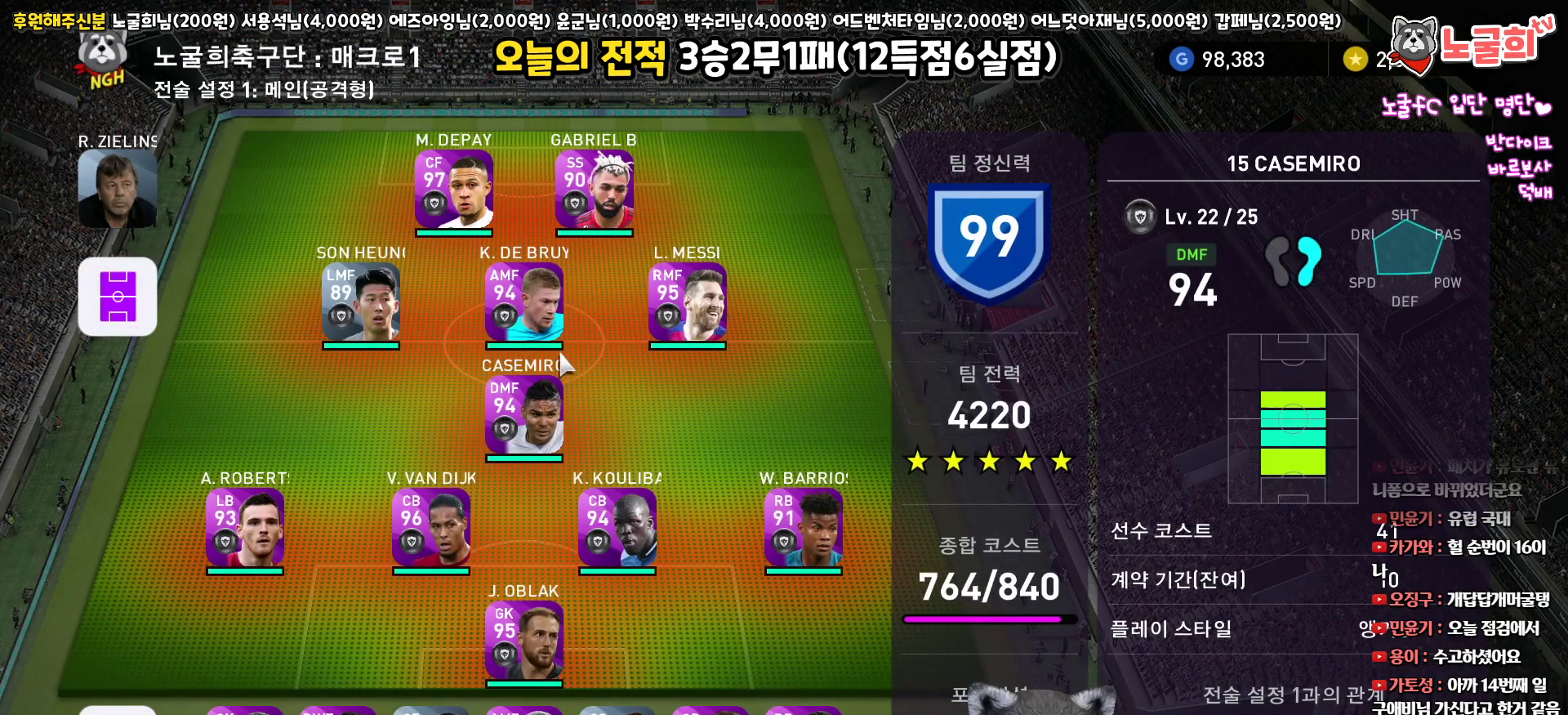
{"buttons": [], "left_stick": "center", "right_stick": "center", "events": [[100, "R2", "down"], [267, "R2", "up"]]}
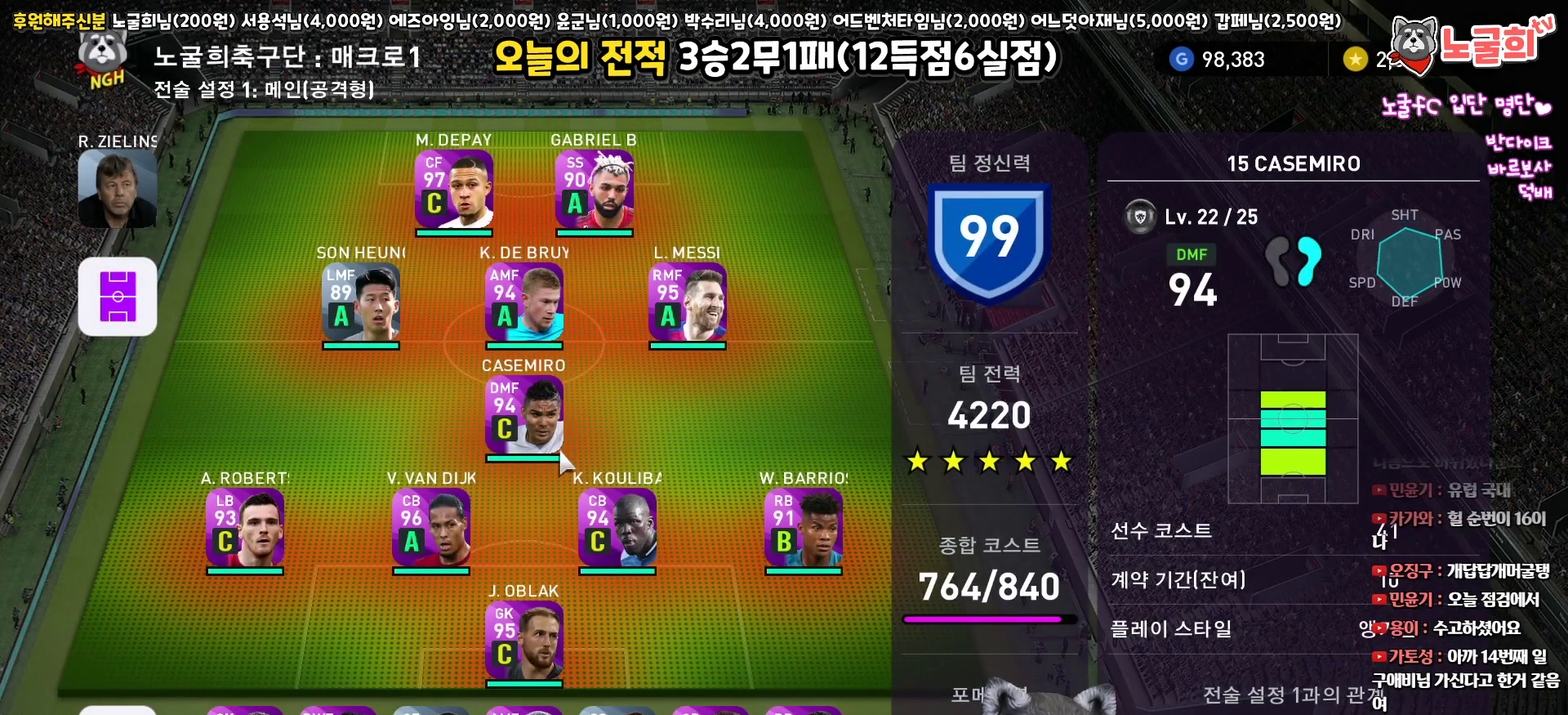
{"buttons": [], "left_stick": "center", "right_stick": "center", "events": []}
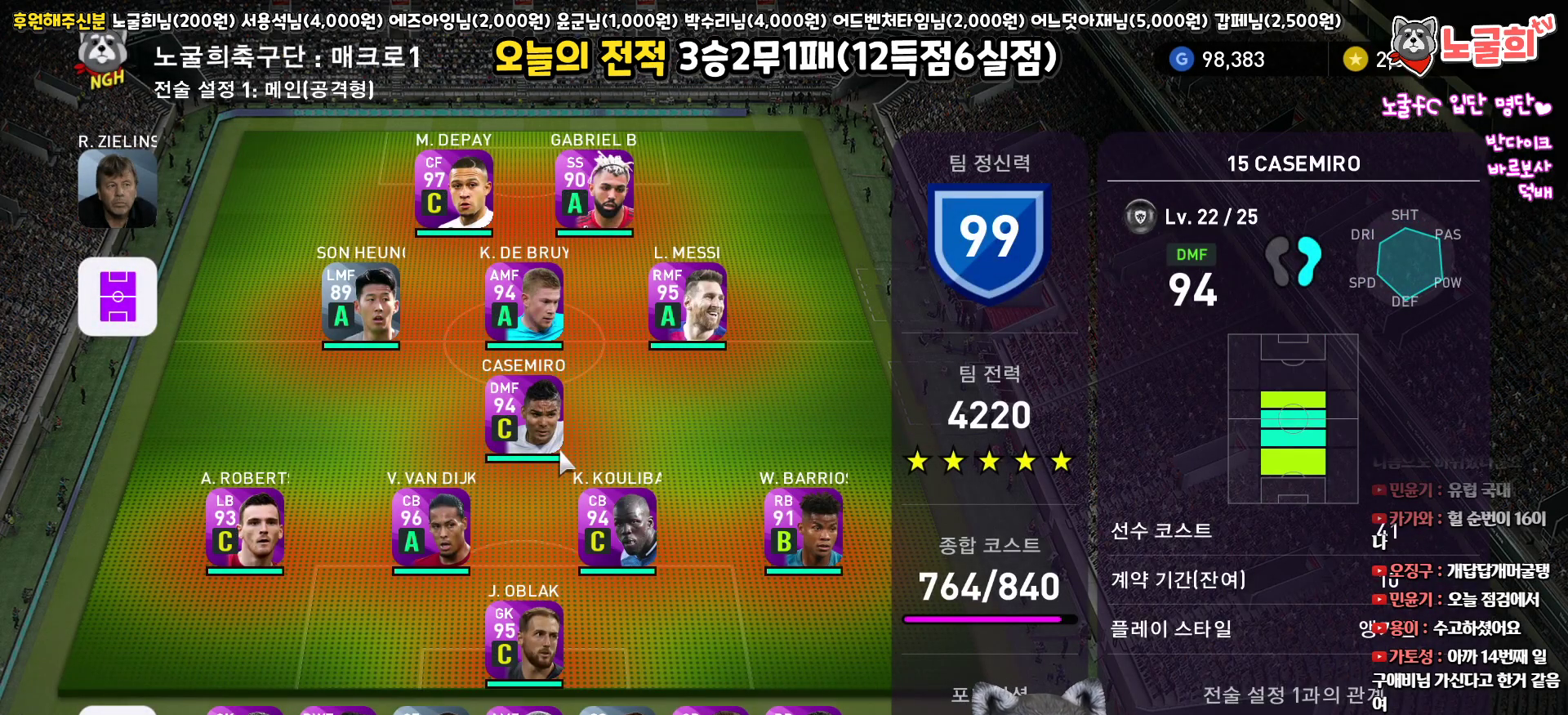
{"buttons": [], "left_stick": "center", "right_stick": "center", "events": []}
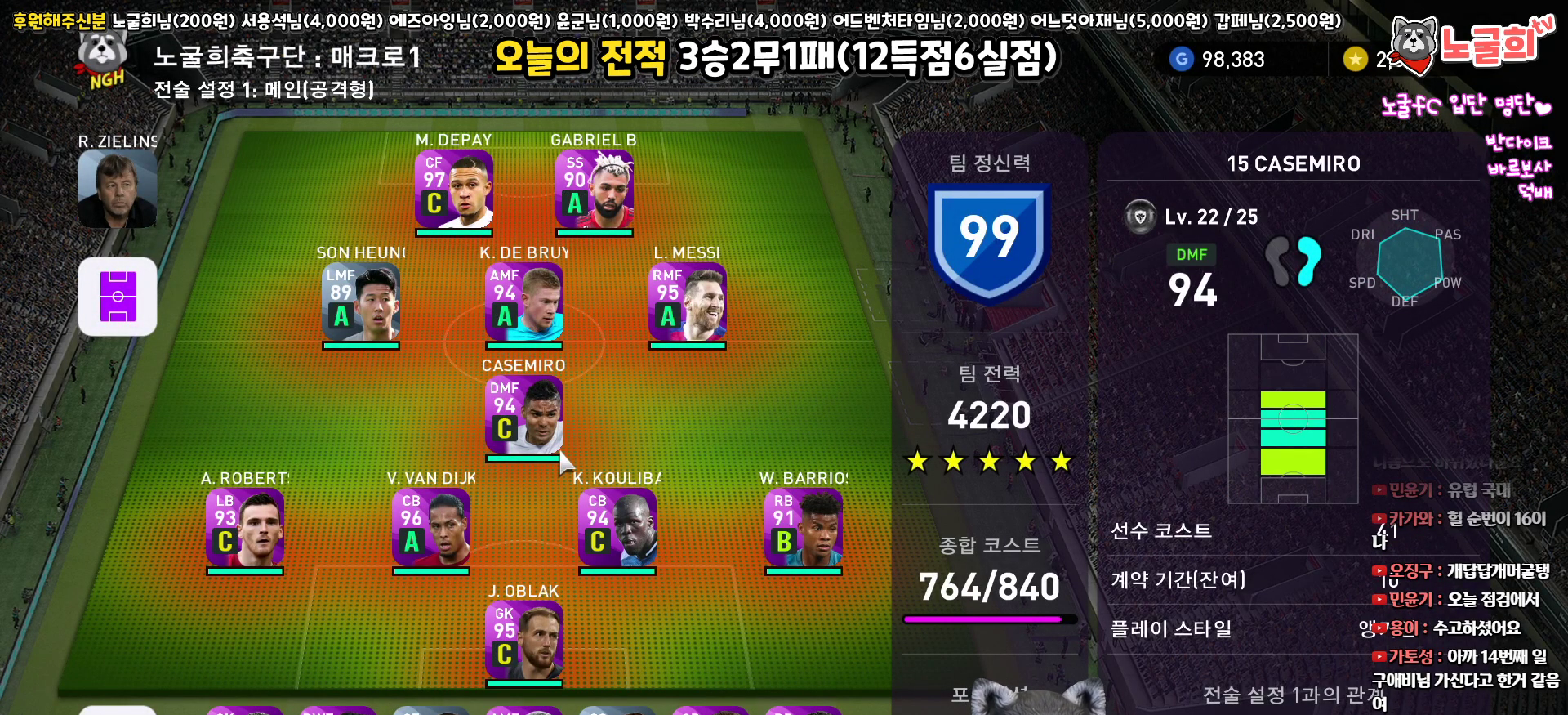
{"buttons": [], "left_stick": "center", "right_stick": "center", "events": []}
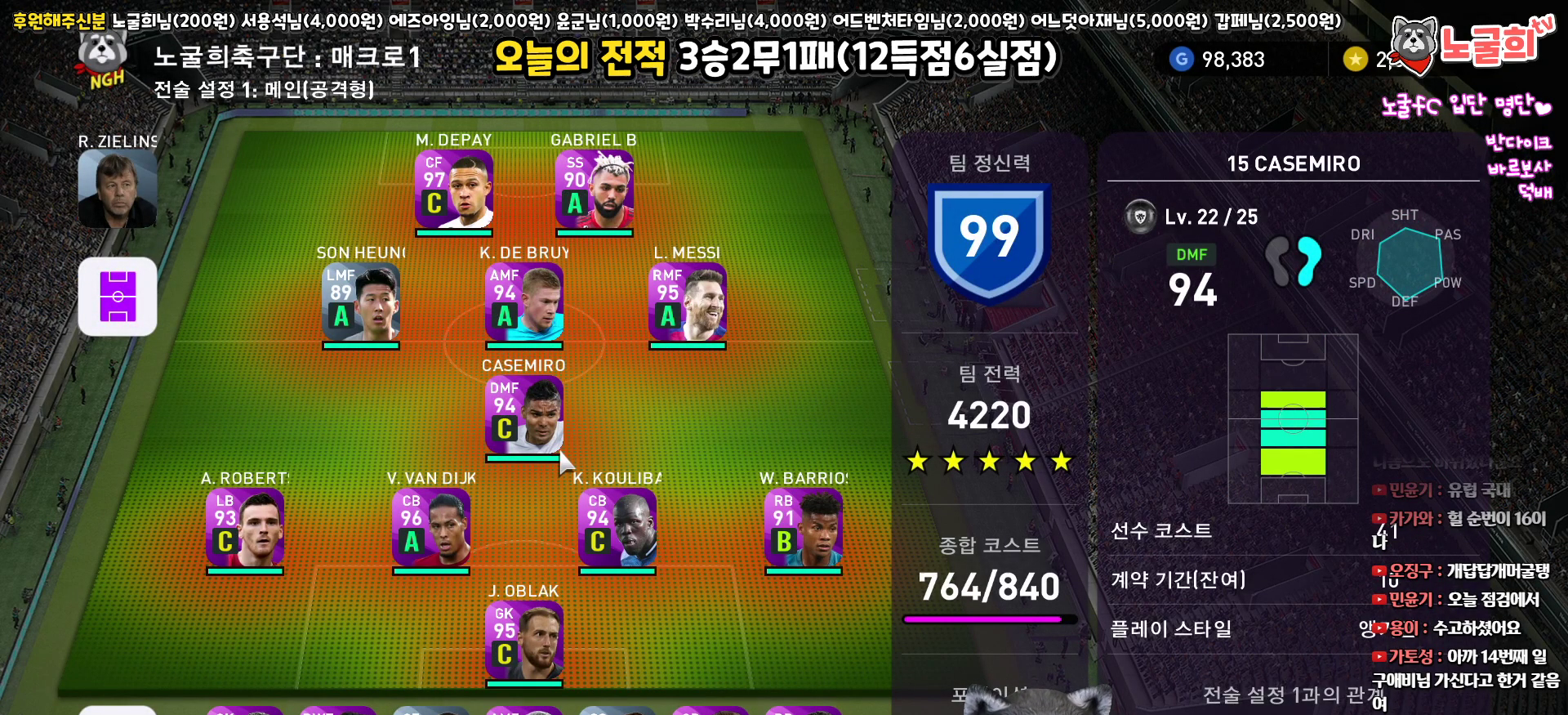
{"buttons": [], "left_stick": "center", "right_stick": "center", "events": []}
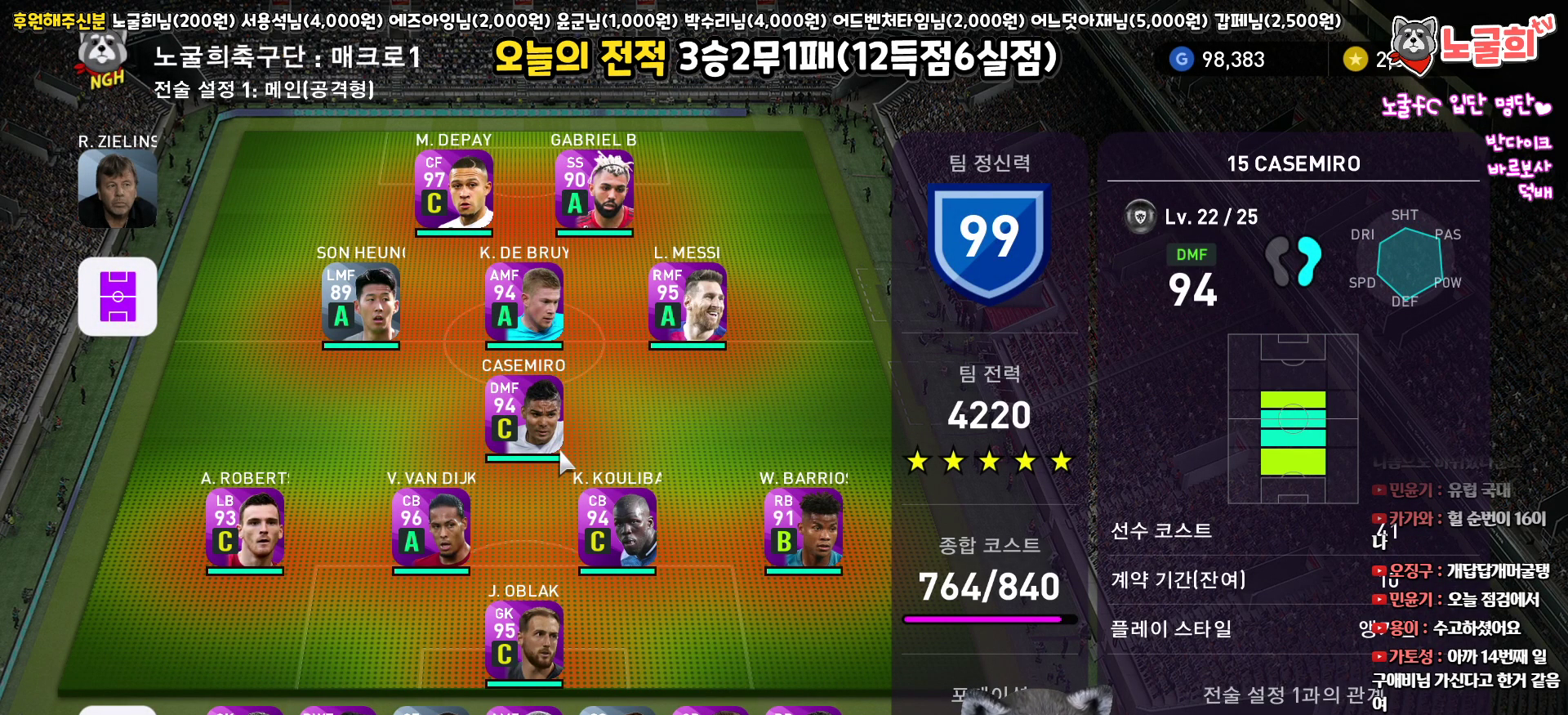
{"buttons": [], "left_stick": "center", "right_stick": "center", "events": []}
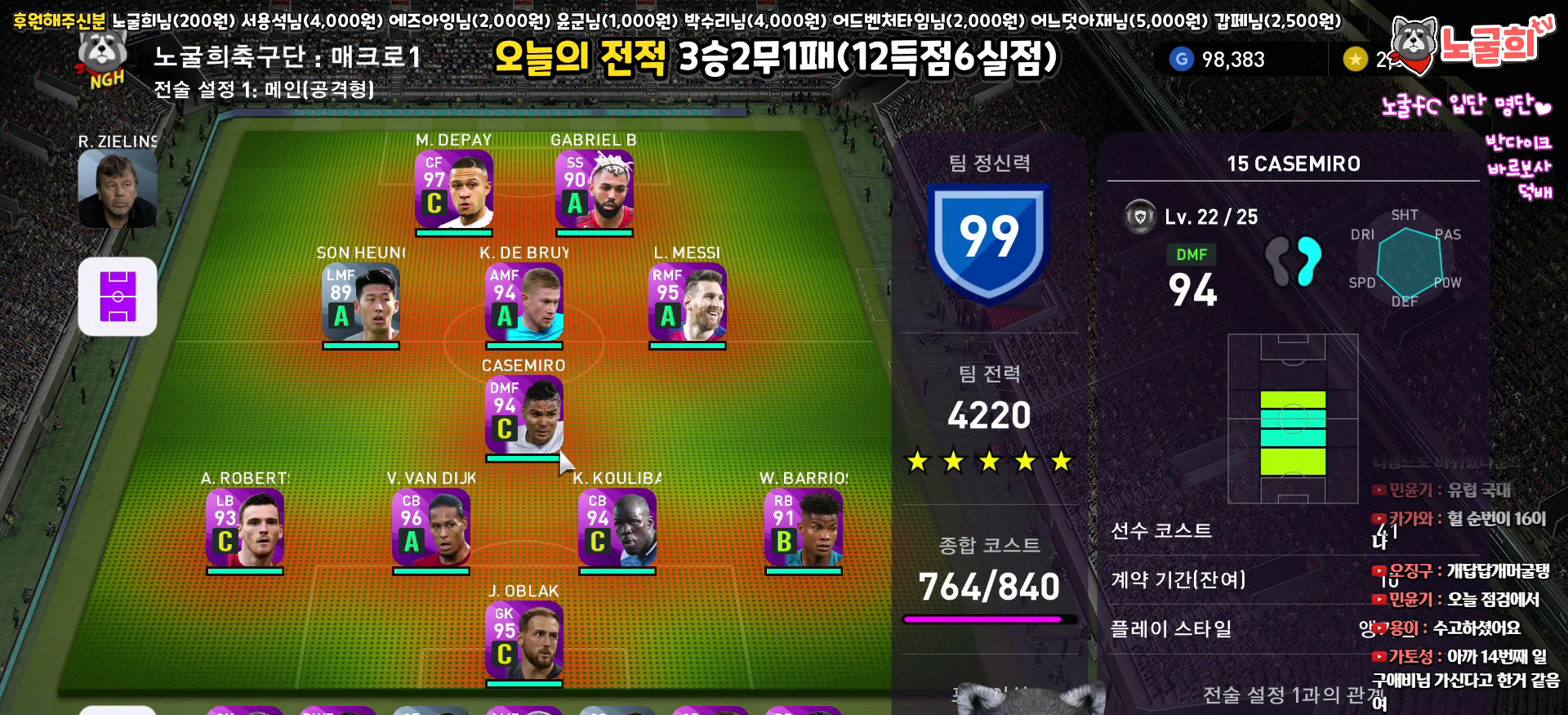
{"buttons": ["DPAD_DOWN"], "left_stick": "center", "right_stick": "center", "events": [[100, "DPAD_DOWN", "down"], [183, "DPAD_DOWN", "up"], [283, "DPAD_DOWN", "down"], [367, "DPAD_DOWN", "up"], [483, "DPAD_DOWN", "down"]]}
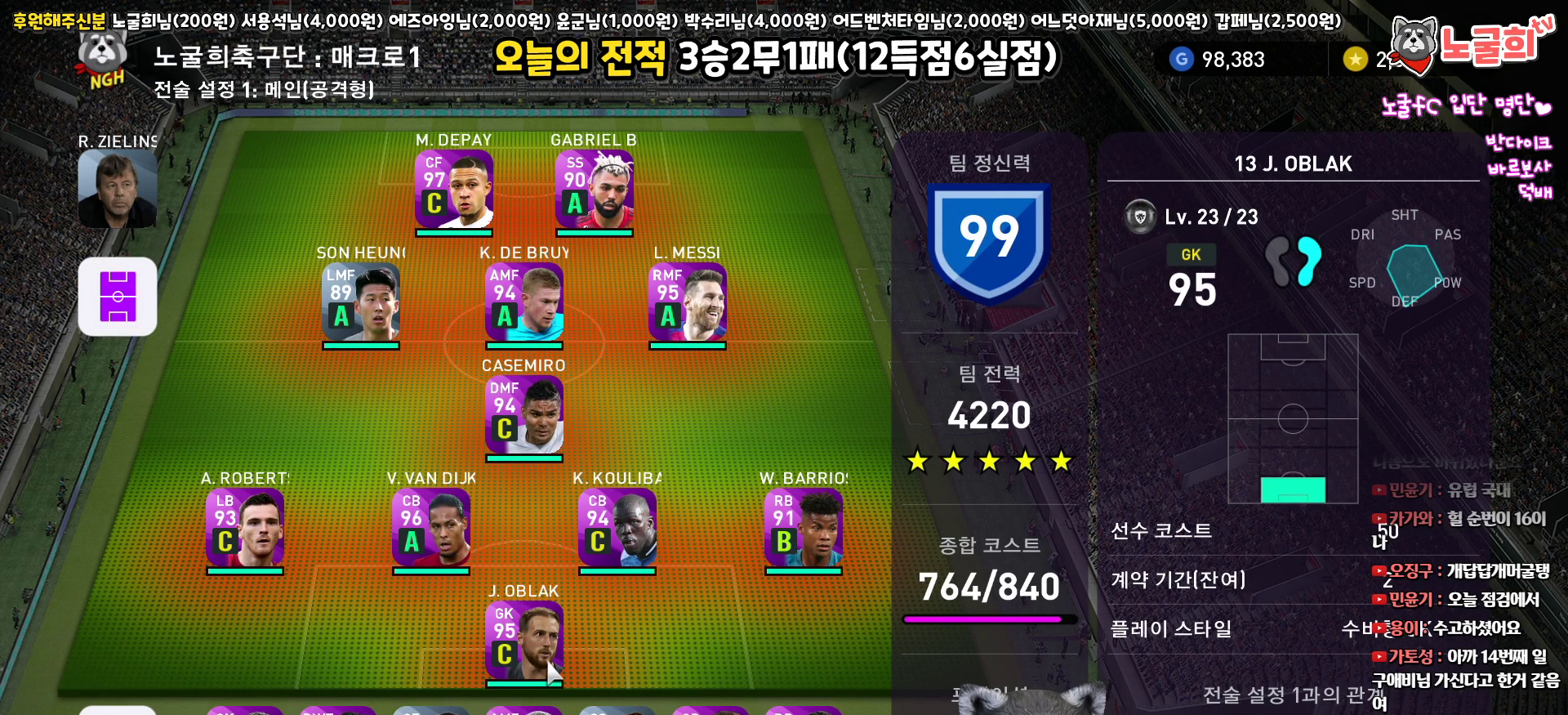
{"buttons": [], "left_stick": "center", "right_stick": "center", "events": [[100, "DPAD_DOWN", "up"], [317, "CROSS", "down"], [483, "CROSS", "up"]]}
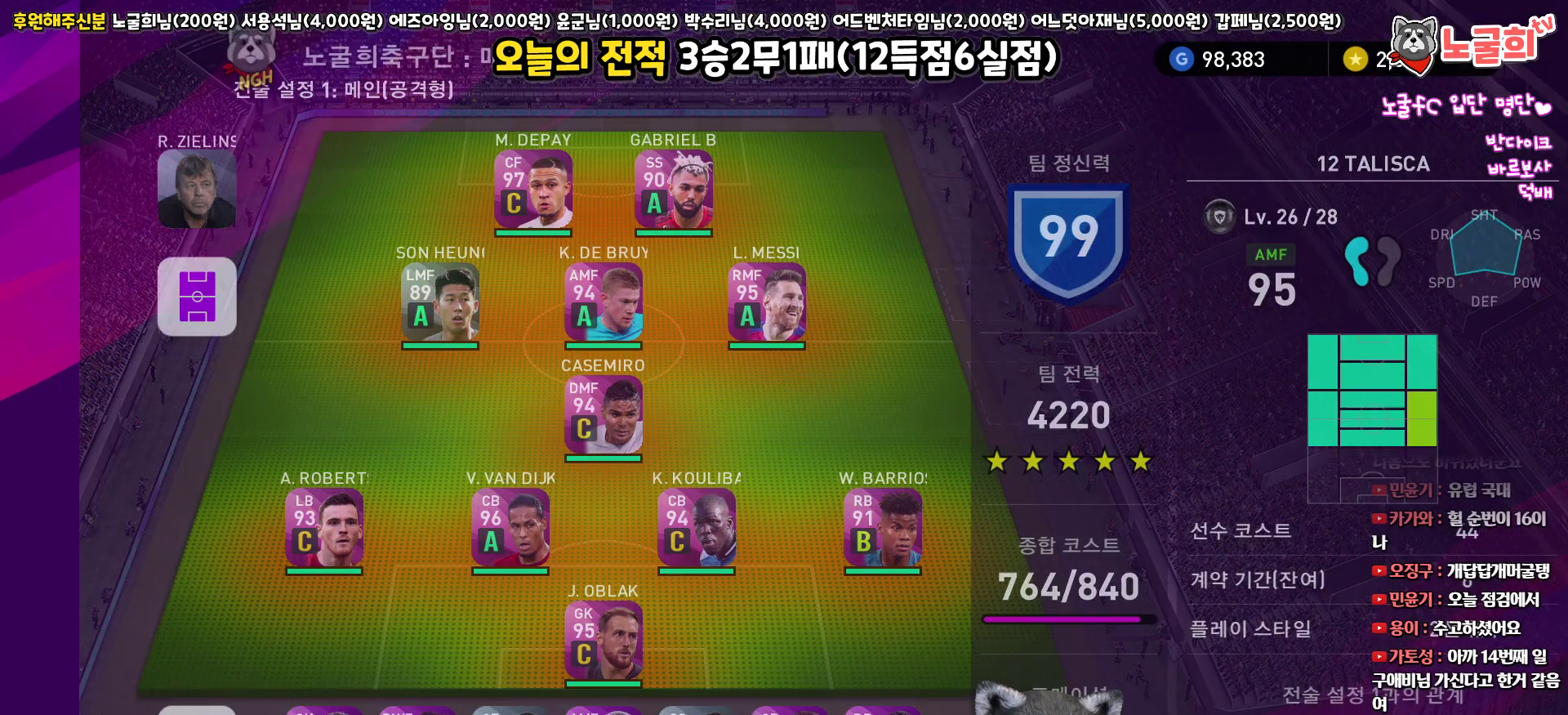
{"buttons": [], "left_stick": "center", "right_stick": "center", "events": []}
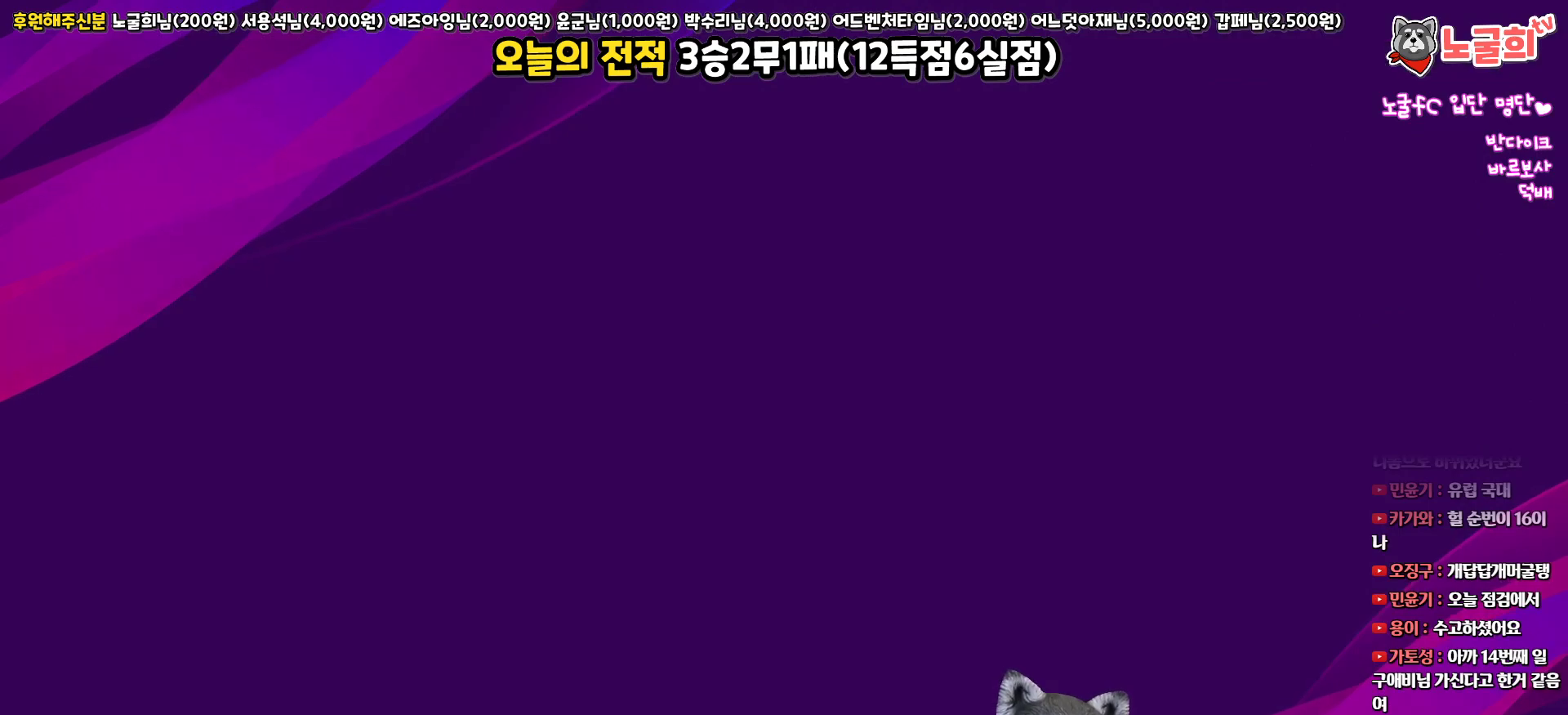
{"buttons": [], "left_stick": "center", "right_stick": "center", "events": []}
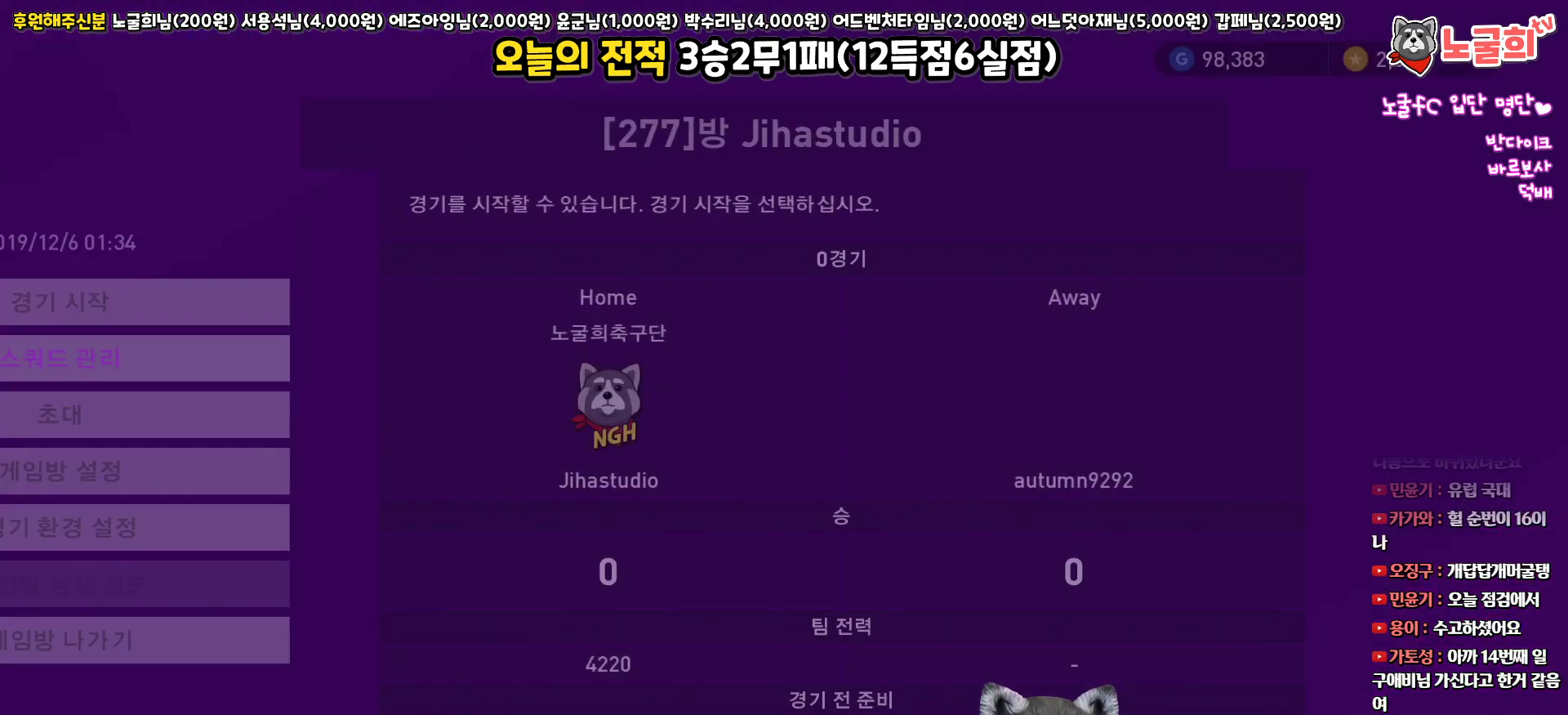
{"buttons": [], "left_stick": "center", "right_stick": "center", "events": []}
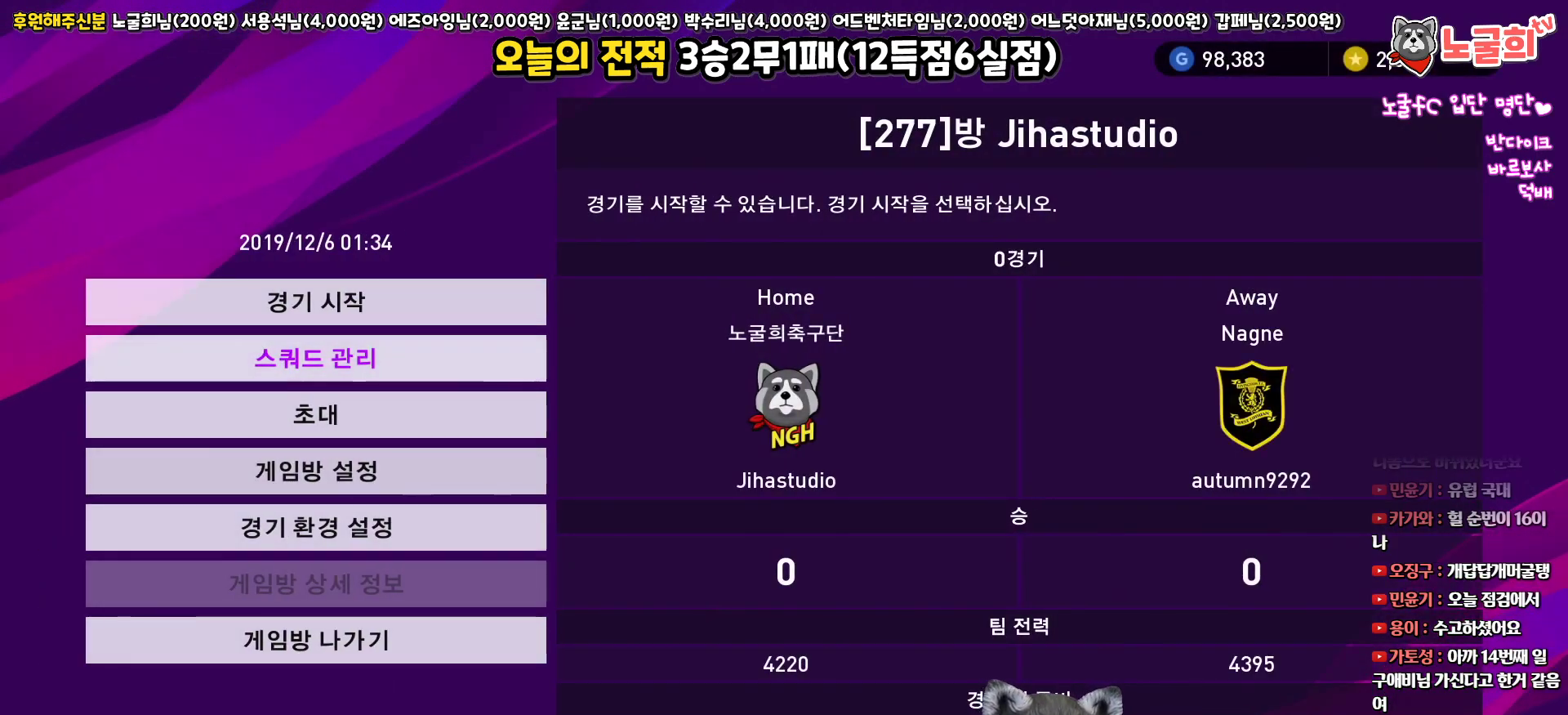
{"buttons": ["CIRCLE"], "left_stick": "center", "right_stick": "center", "events": [[433, "CIRCLE", "down"]]}
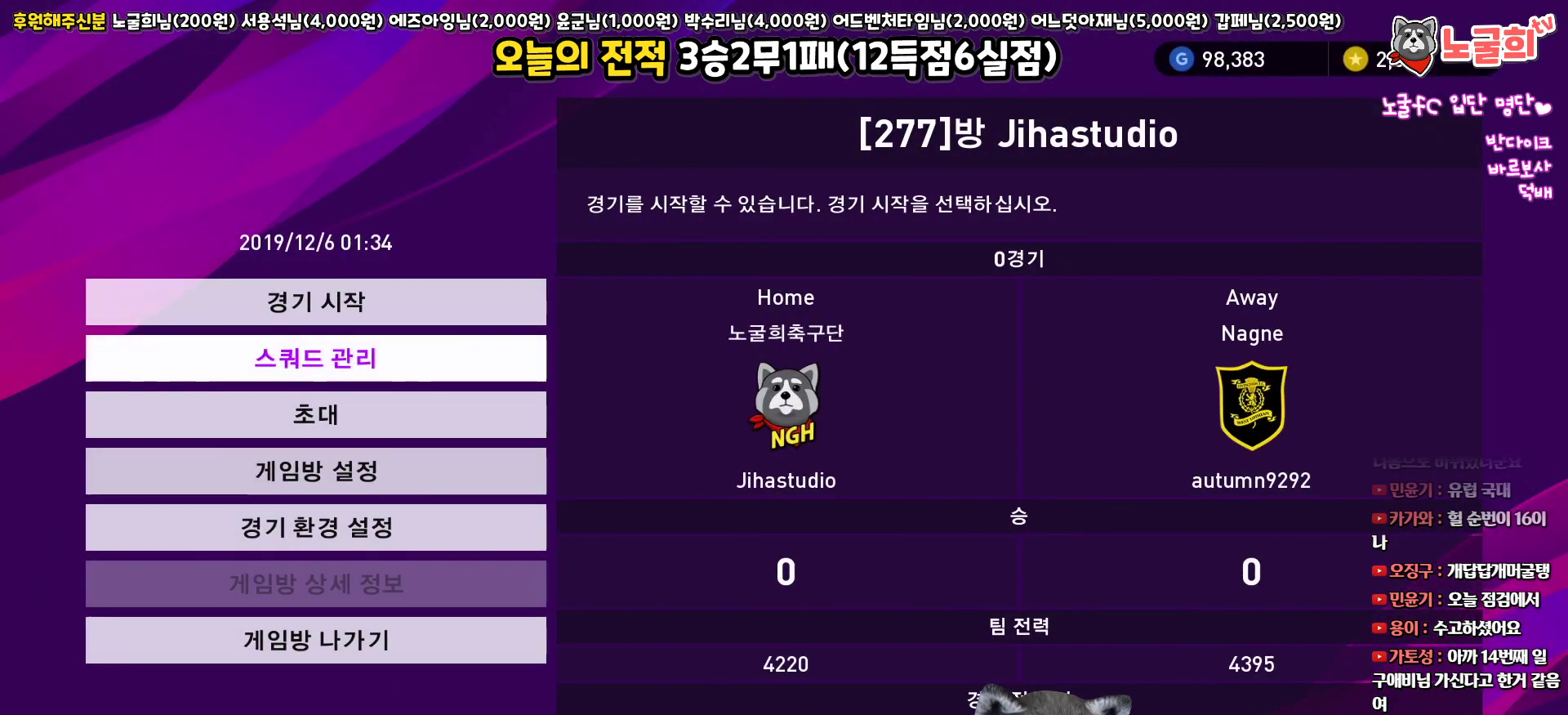
{"buttons": [], "left_stick": "center", "right_stick": "center", "events": [[50, "CIRCLE", "up"]]}